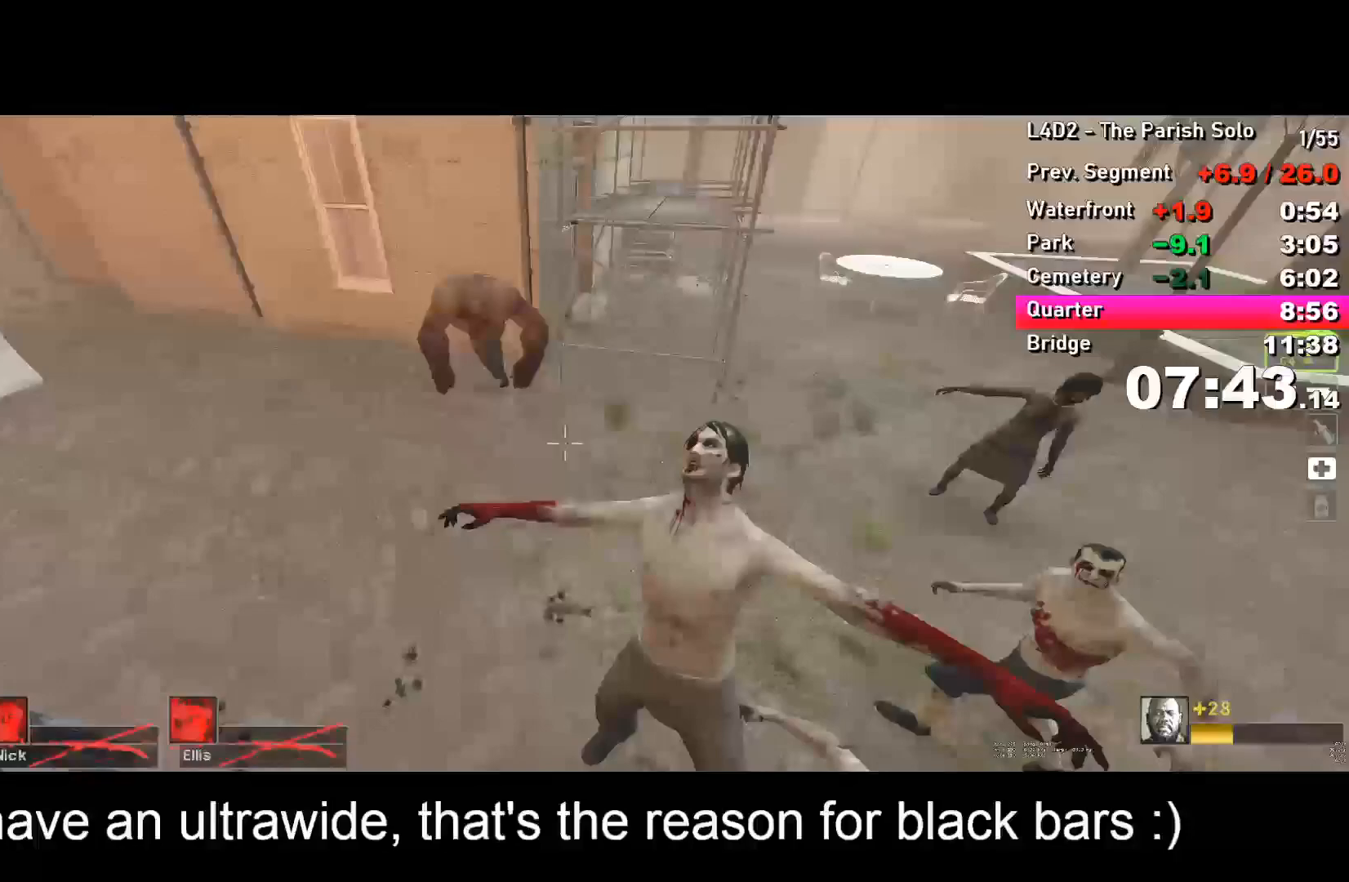
Gameplay with keyboard; each line is a JSON object with the keys held at the frame after it. "events" lists presses ("down") and releases ("up") of "a", "alt", "ctrl", "d", "e", "f", "q", "r", "s", "shift", "space", "tab" and "w" between this image and that frame as [ms after this image, input, new state], when the widget could be followed in between. No other keys are recorded. Mouse input is not recorded.
{"keys": ["d"], "events": [[67, "ctrl", "down"], [250, "ctrl", "up"], [500, "d", "down"]]}
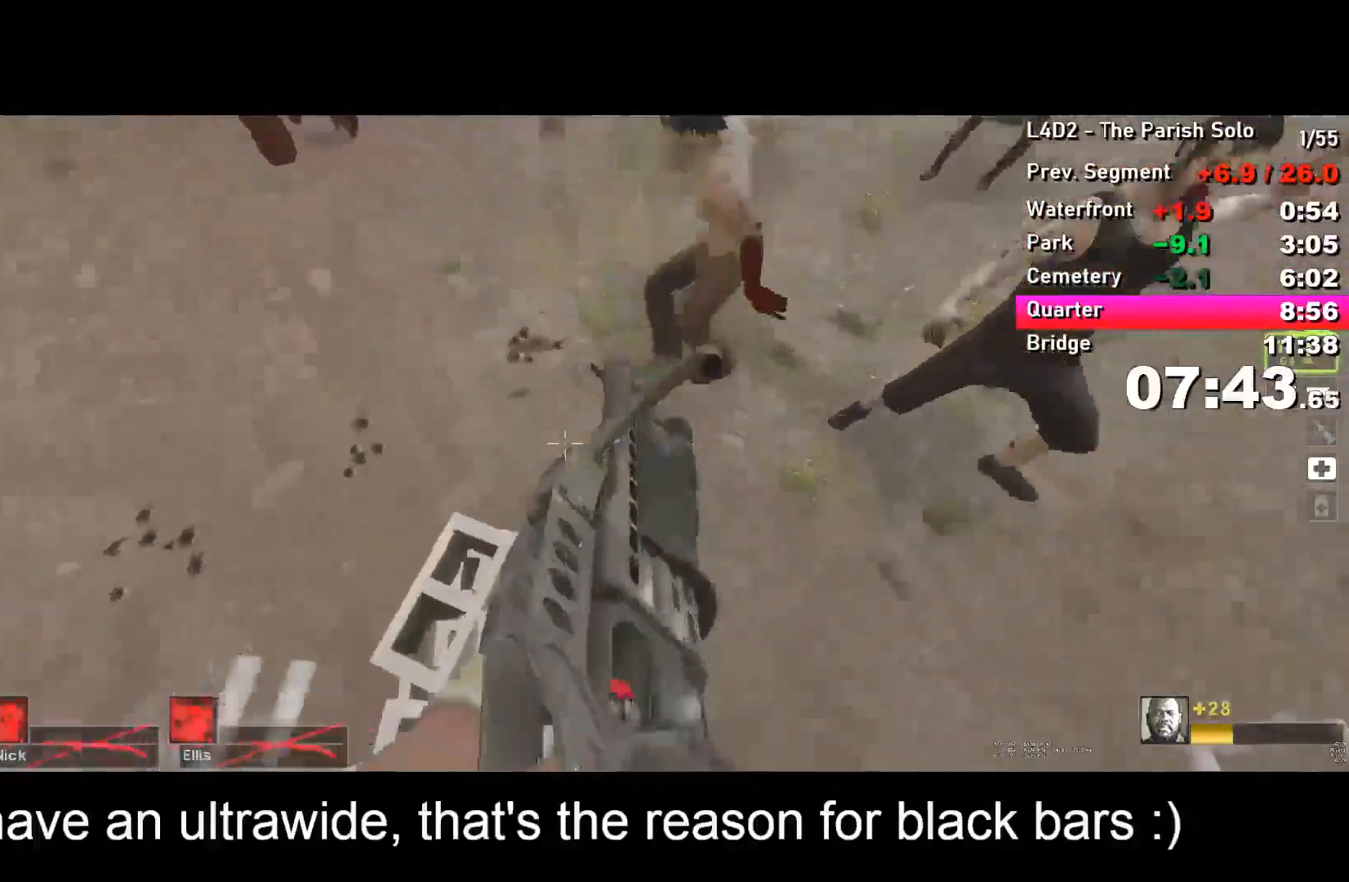
{"keys": ["d"], "events": [[50, "d", "up"], [183, "d", "down"], [333, "d", "up"], [467, "d", "down"]]}
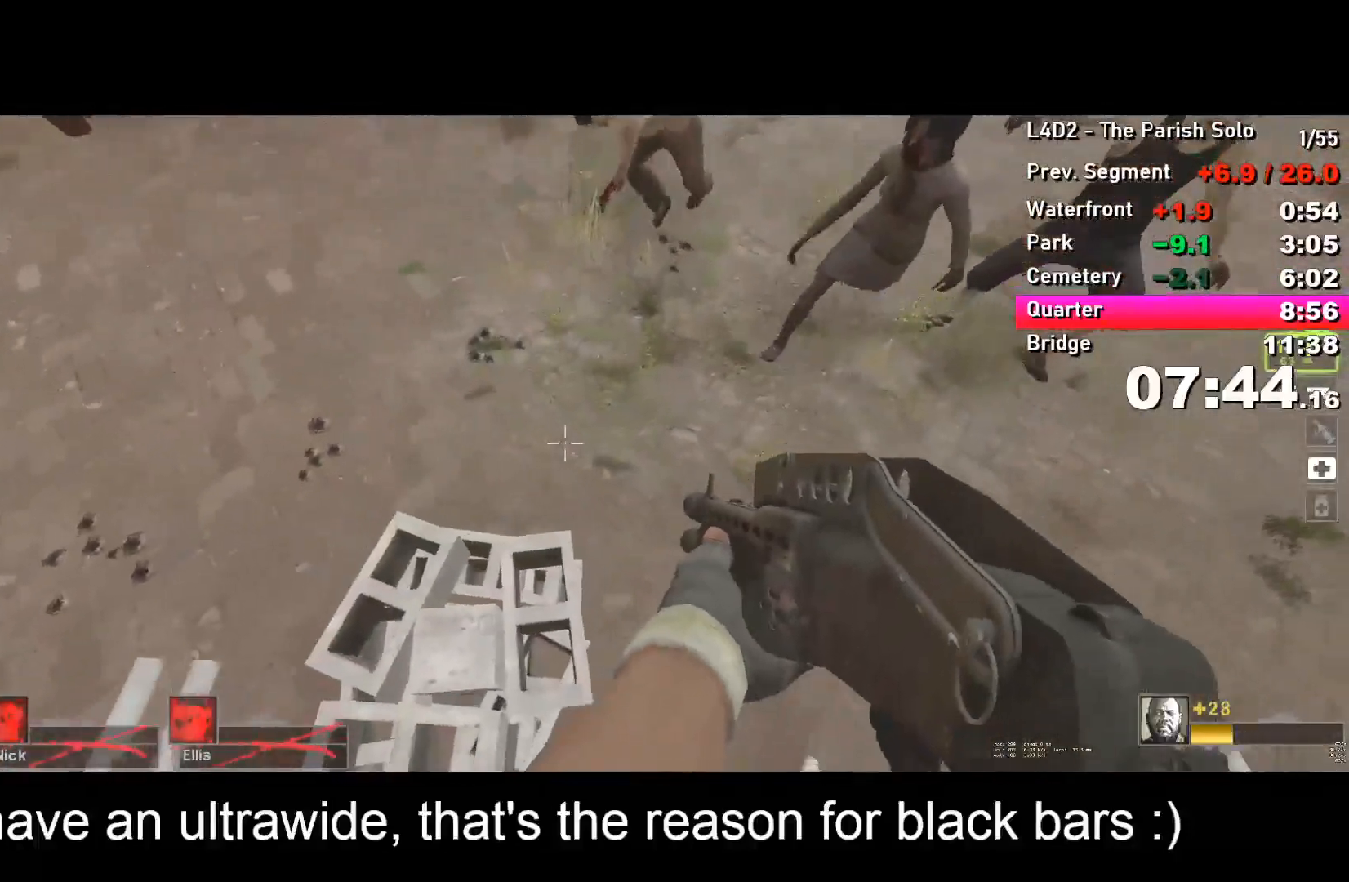
{"keys": ["s", "space"], "events": [[50, "d", "up"], [150, "space", "down"], [233, "space", "up"], [283, "s", "down"], [283, "space", "down"], [383, "space", "up"], [483, "space", "down"]]}
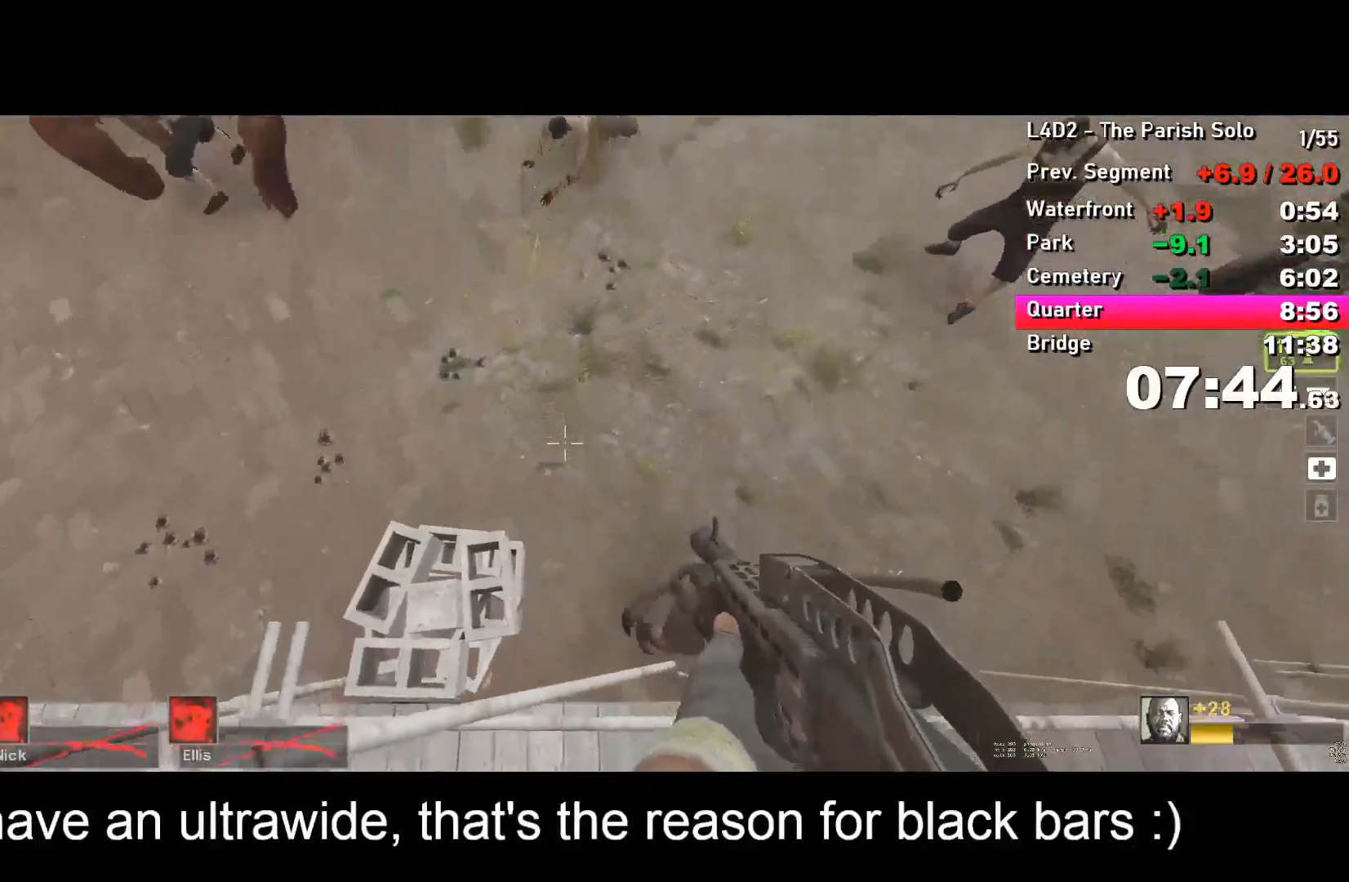
{"keys": ["a", "s", "space"], "events": [[33, "space", "up"], [117, "space", "down"], [167, "space", "up"], [267, "space", "down"], [367, "space", "up"], [400, "a", "down"], [433, "space", "down"]]}
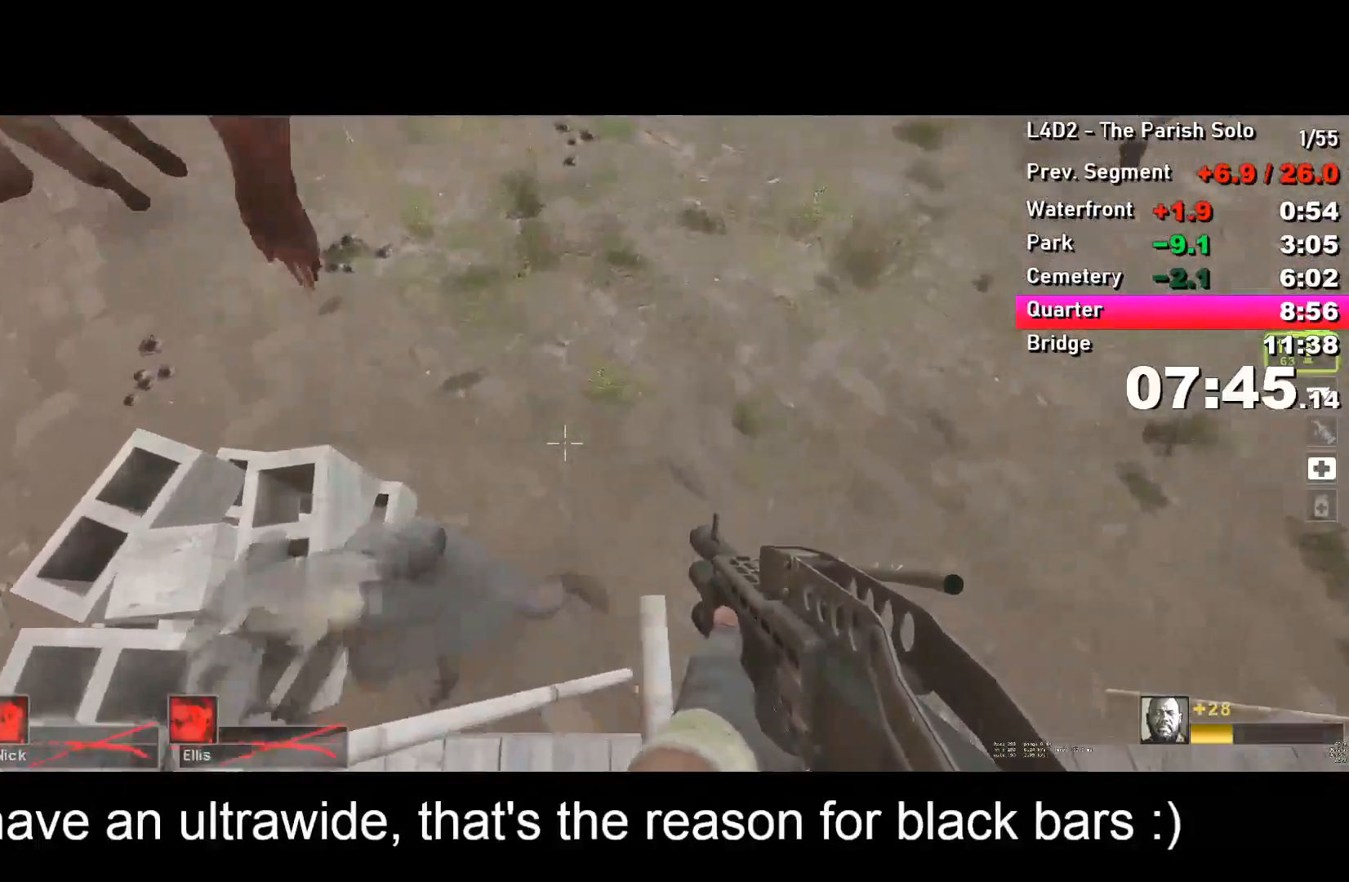
{"keys": [], "events": [[33, "space", "up"], [83, "s", "up"], [183, "a", "up"]]}
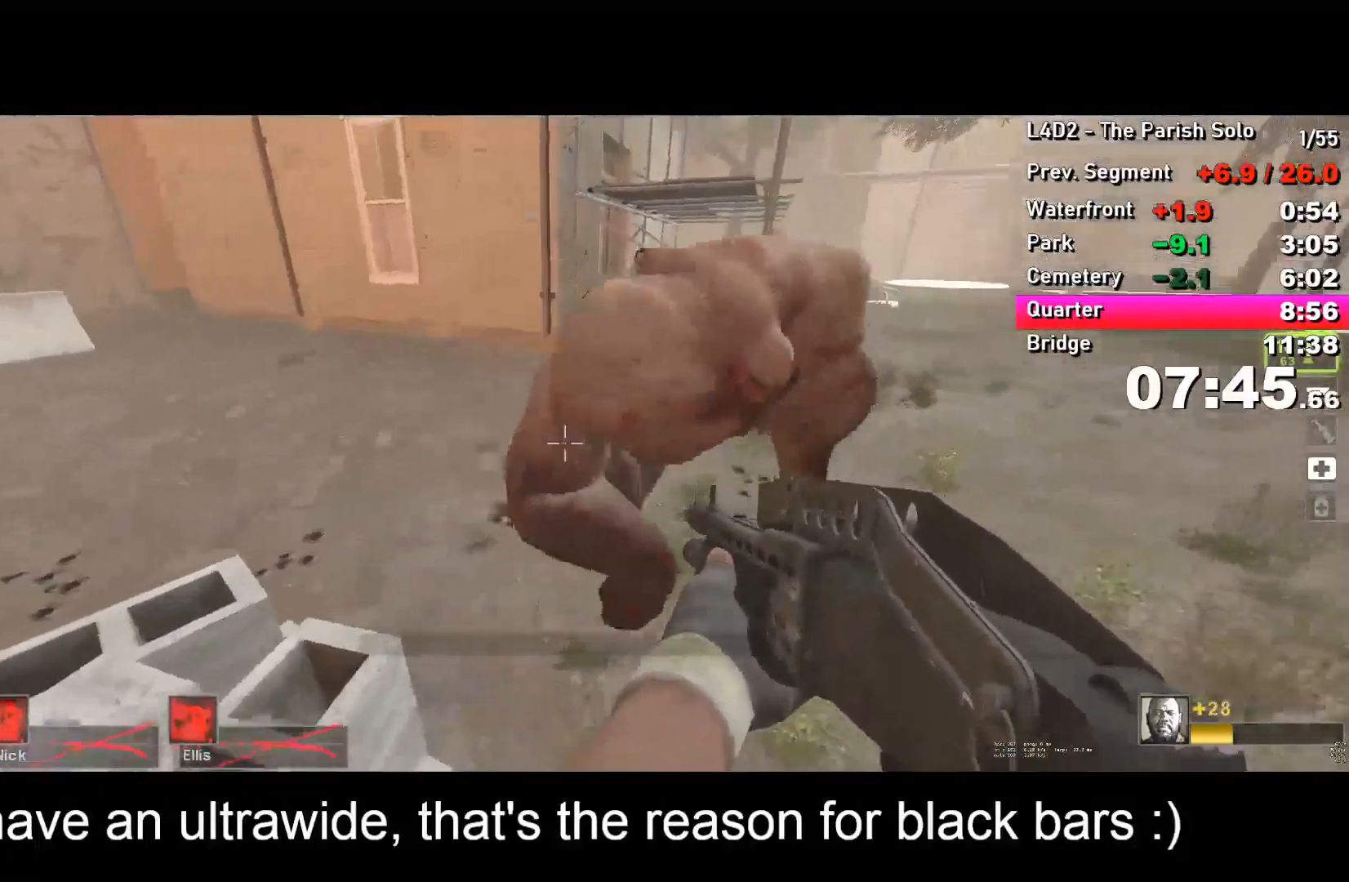
{"keys": [], "events": [[117, "space", "down"], [150, "space", "up"]]}